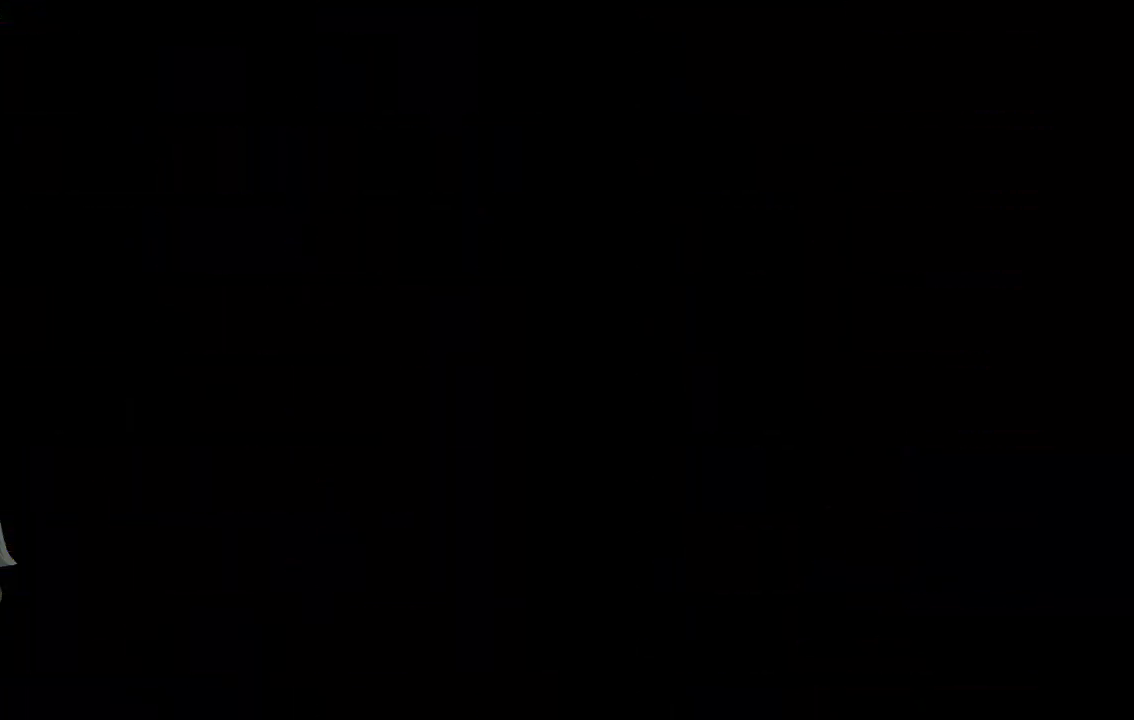
Gameplay with a controller (Xbox layout); each line is a JSON object with the inputs held at the frame after it. "events" lists button and stick changes between this image and that frame as [ms after this image, input, new state], when the widget could be followed in between. Not read: right_stick.
{"buttons": [], "left_stick": "center", "events": [[135, "left_stick", "right"], [269, "left_stick", "center"]]}
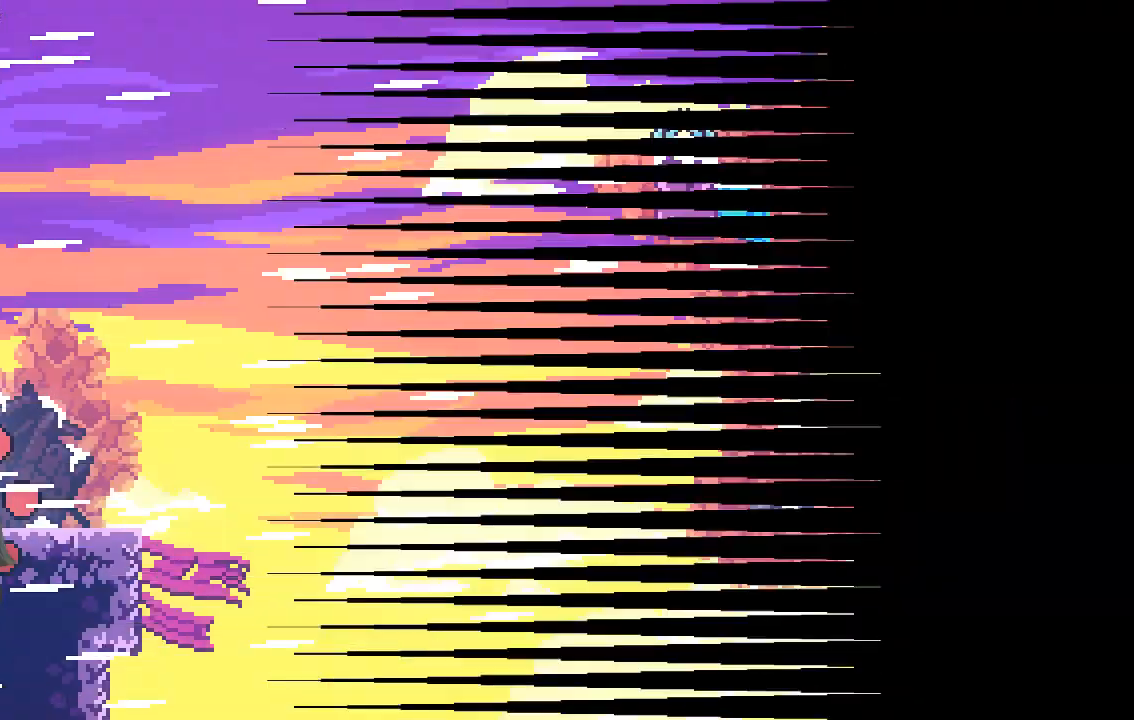
{"buttons": [], "left_stick": "right", "events": [[202, "left_stick", "right"]]}
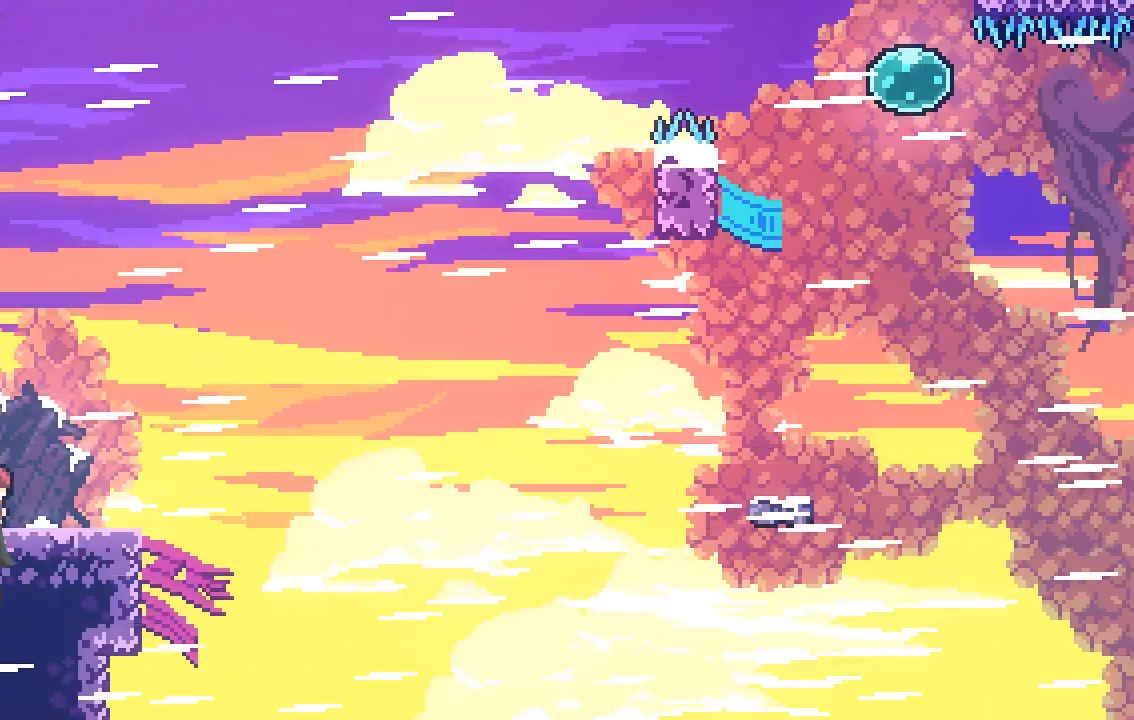
{"buttons": ["A"], "left_stick": "right", "events": [[235, "A", "down"]]}
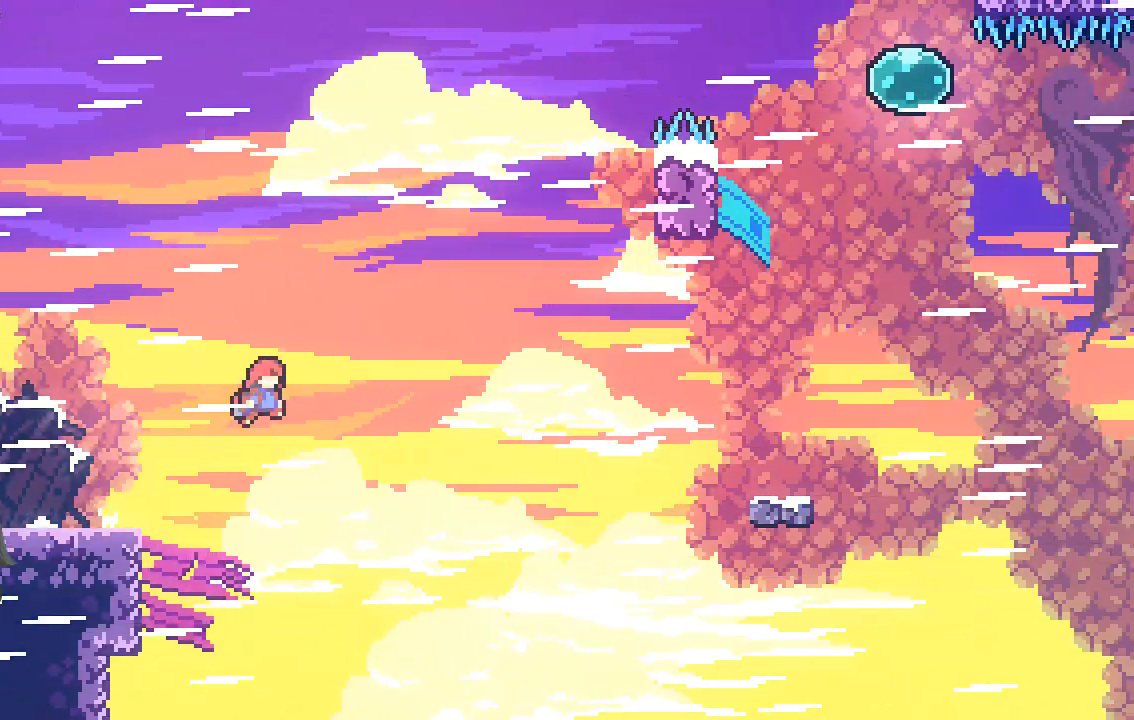
{"buttons": ["X"], "left_stick": "up-right", "events": [[135, "A", "up"], [135, "left_stick", "up-right"], [236, "X", "down"]]}
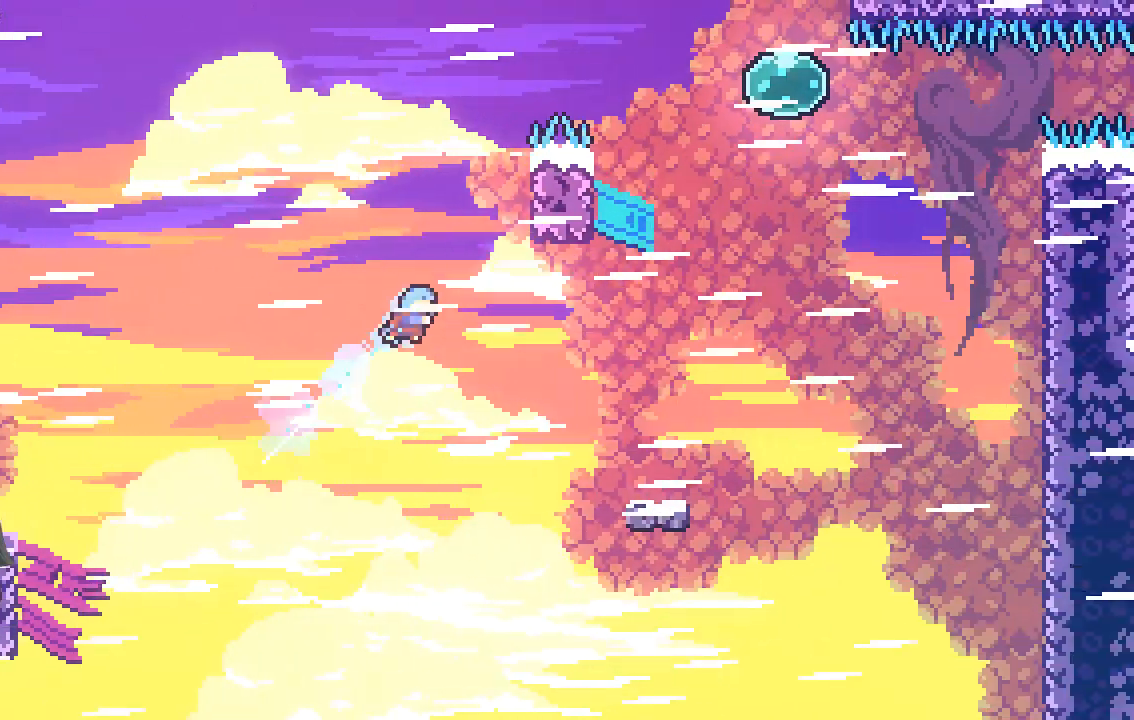
{"buttons": [], "left_stick": "up", "events": [[336, "X", "up"], [437, "left_stick", "up"]]}
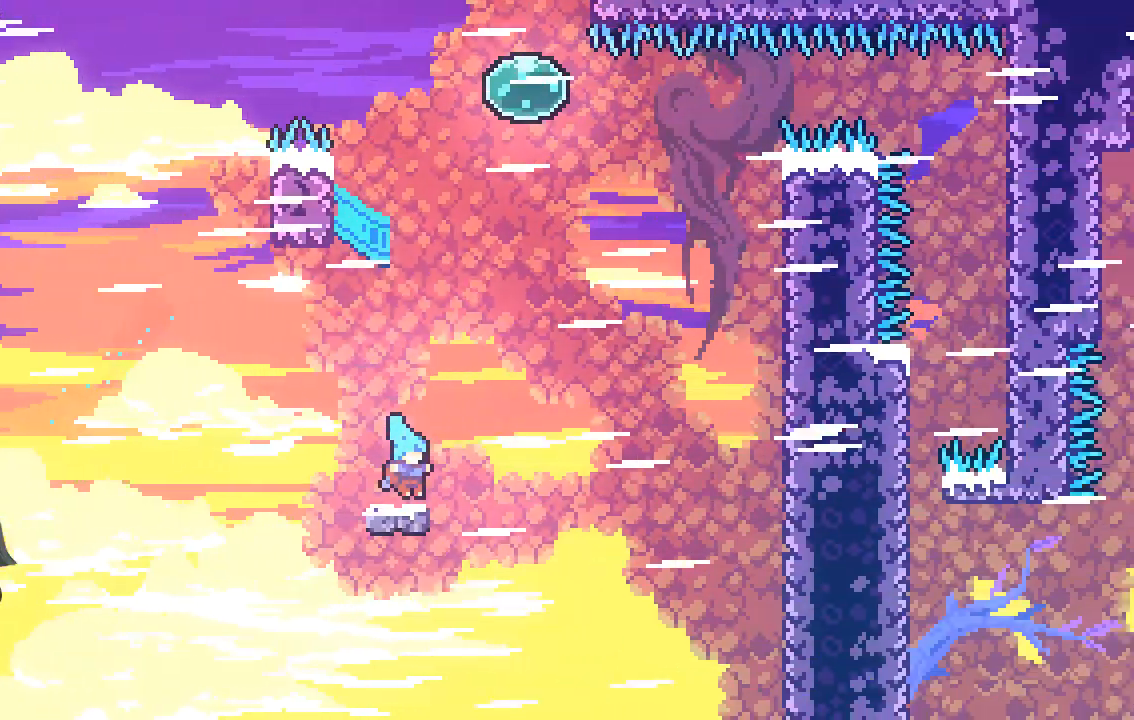
{"buttons": ["X"], "left_stick": "up-left", "events": [[67, "A", "down"], [369, "A", "up"], [403, "left_stick", "up-left"], [436, "X", "down"]]}
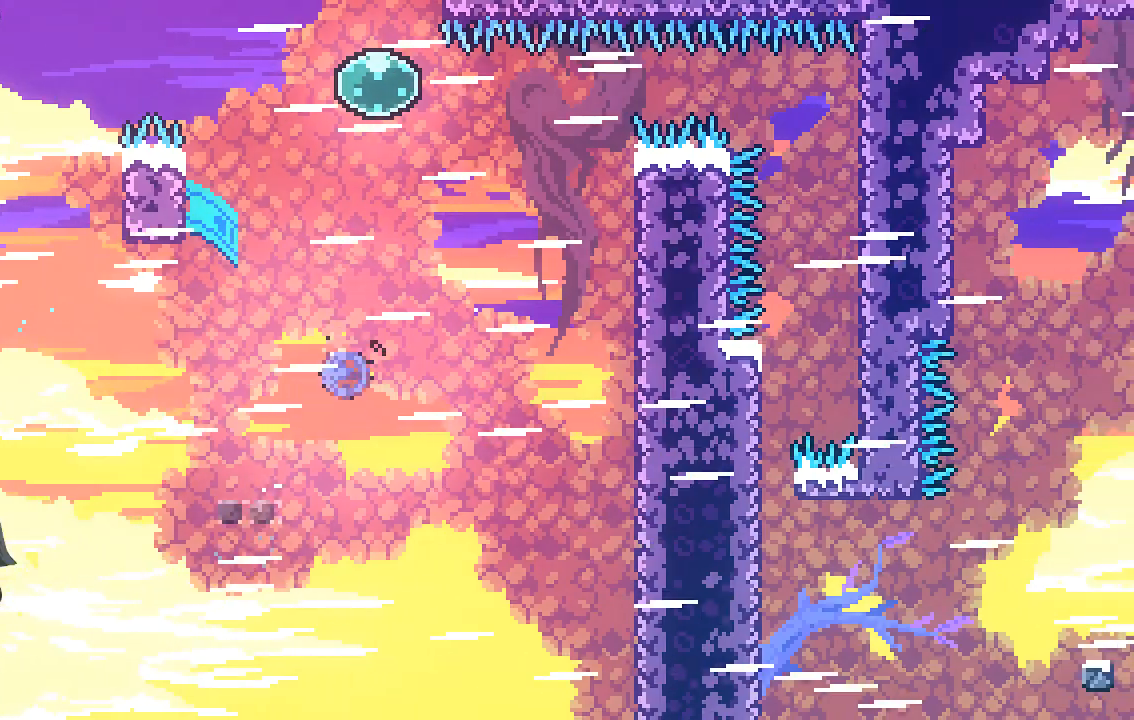
{"buttons": ["R2"], "left_stick": "up", "events": [[335, "R2", "down"], [369, "X", "up"], [436, "left_stick", "up"]]}
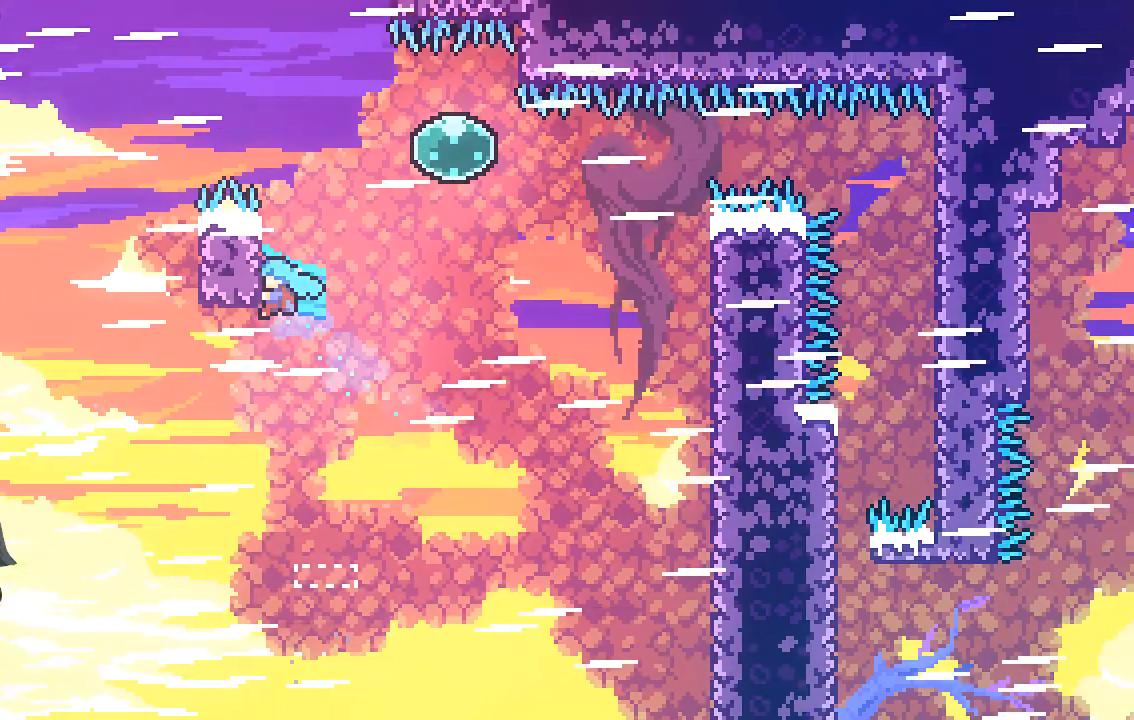
{"buttons": ["A", "R2"], "left_stick": "right", "events": [[403, "A", "down"], [403, "left_stick", "right"]]}
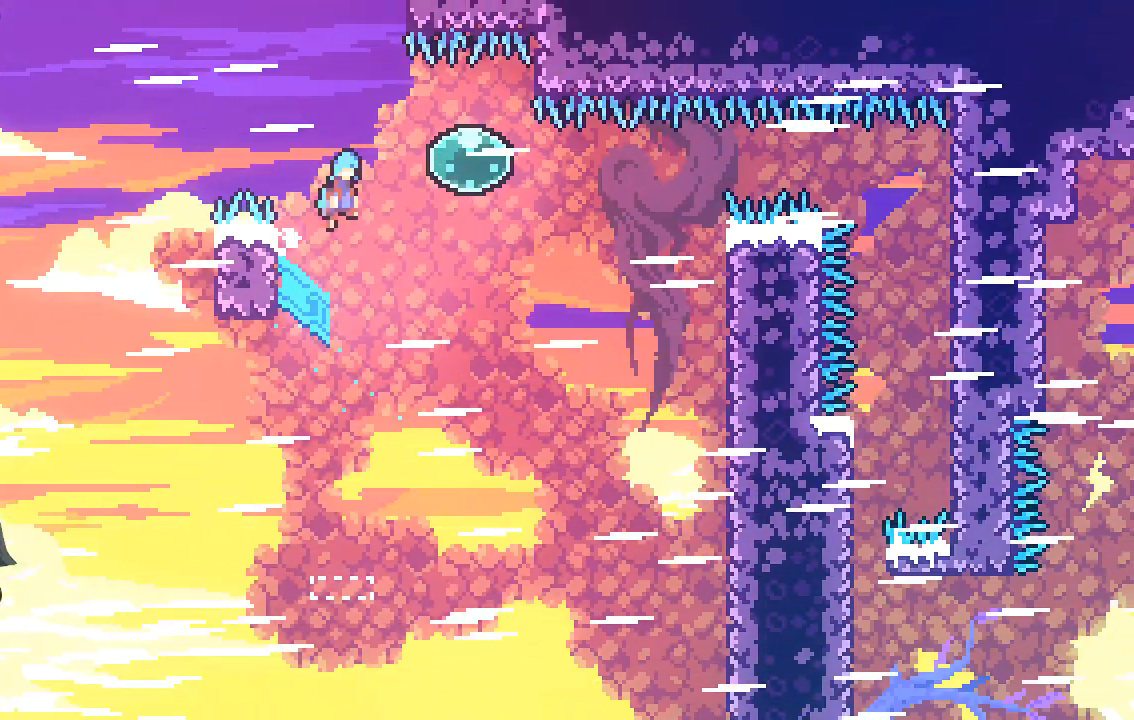
{"buttons": [], "left_stick": "right", "events": [[202, "A", "up"], [235, "R2", "up"]]}
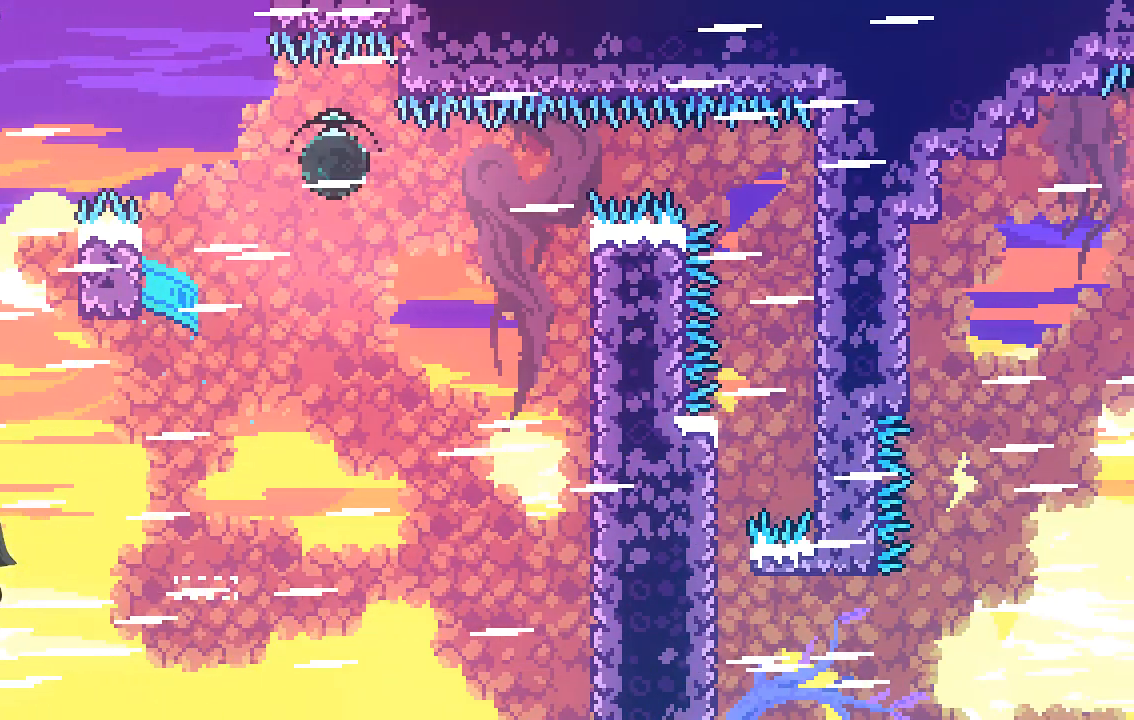
{"buttons": [], "left_stick": "right", "events": [[134, "X", "down"], [403, "X", "up"]]}
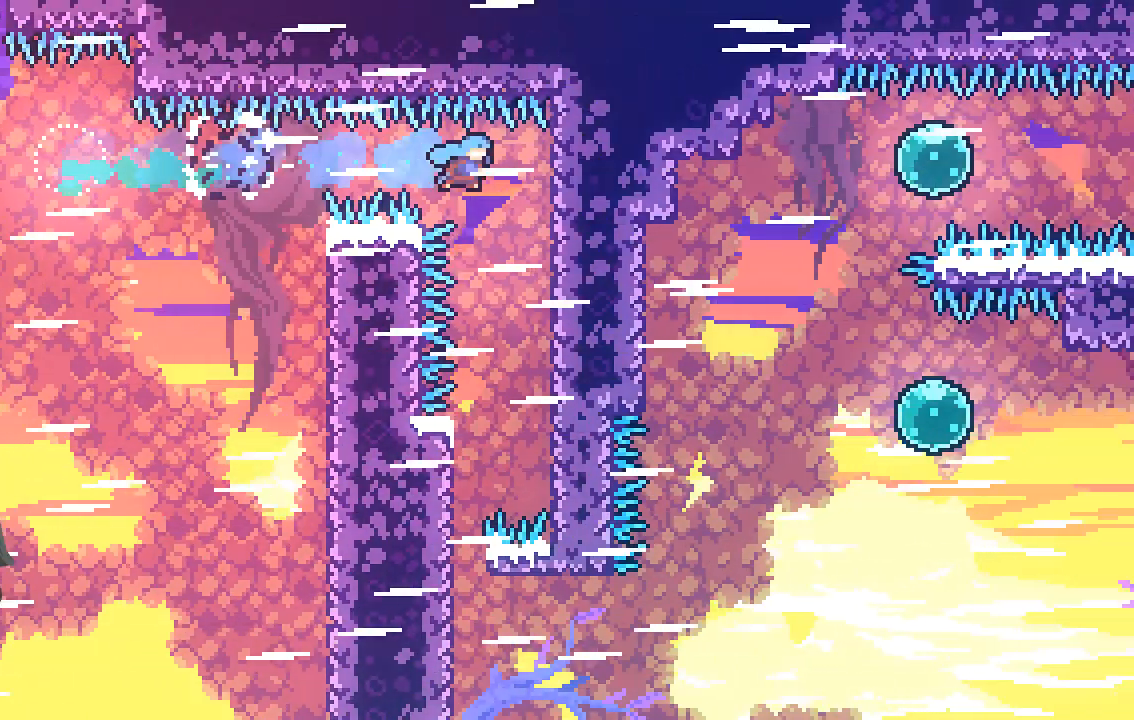
{"buttons": [], "left_stick": "center", "events": [[67, "left_stick", "up-left"], [403, "left_stick", "center"]]}
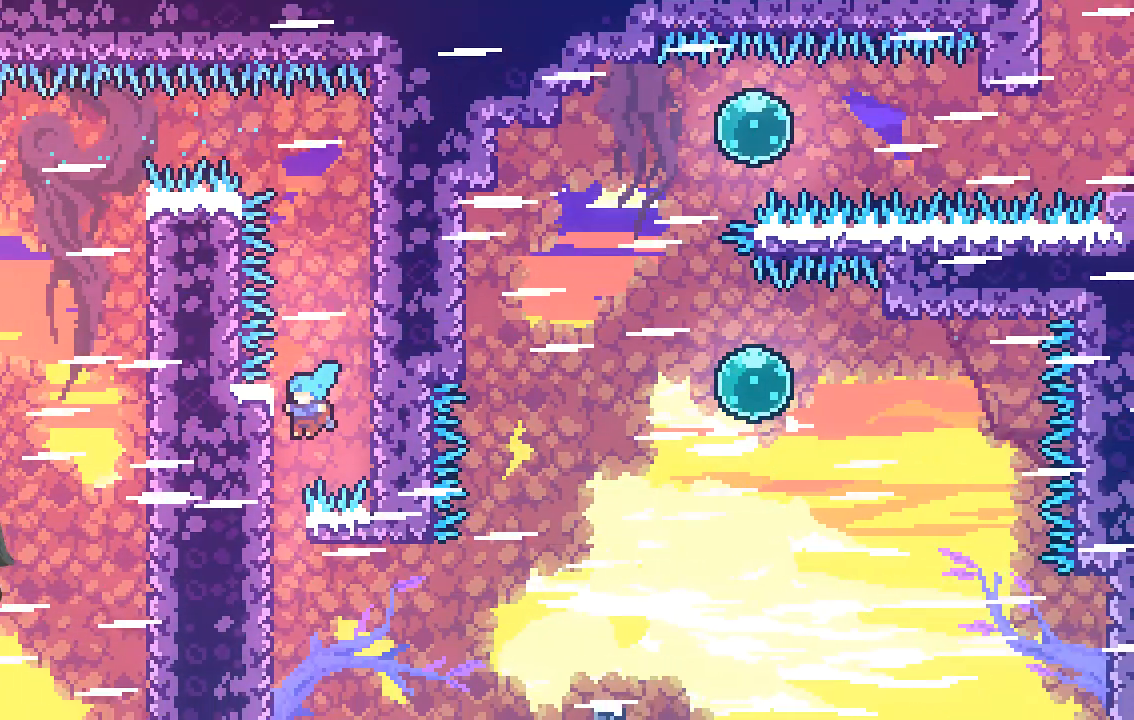
{"buttons": ["R2"], "left_stick": "left", "events": [[34, "left_stick", "left"], [202, "R2", "down"], [236, "left_stick", "down-left"], [370, "left_stick", "left"]]}
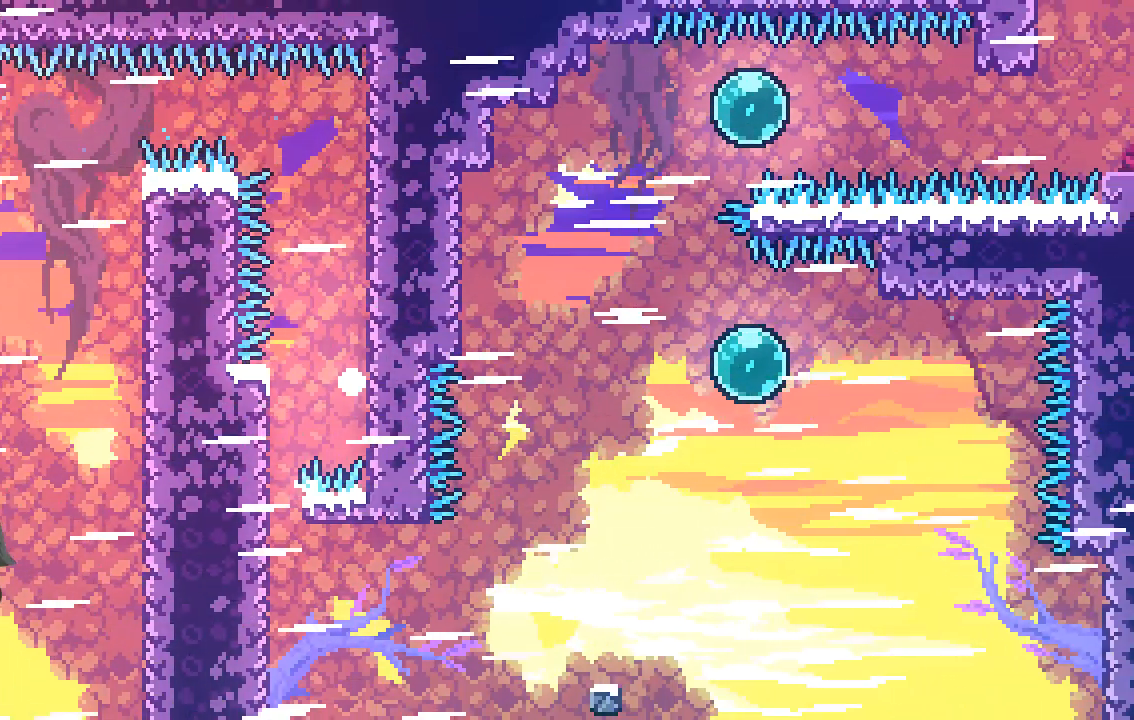
{"buttons": ["R2"], "left_stick": "left", "events": []}
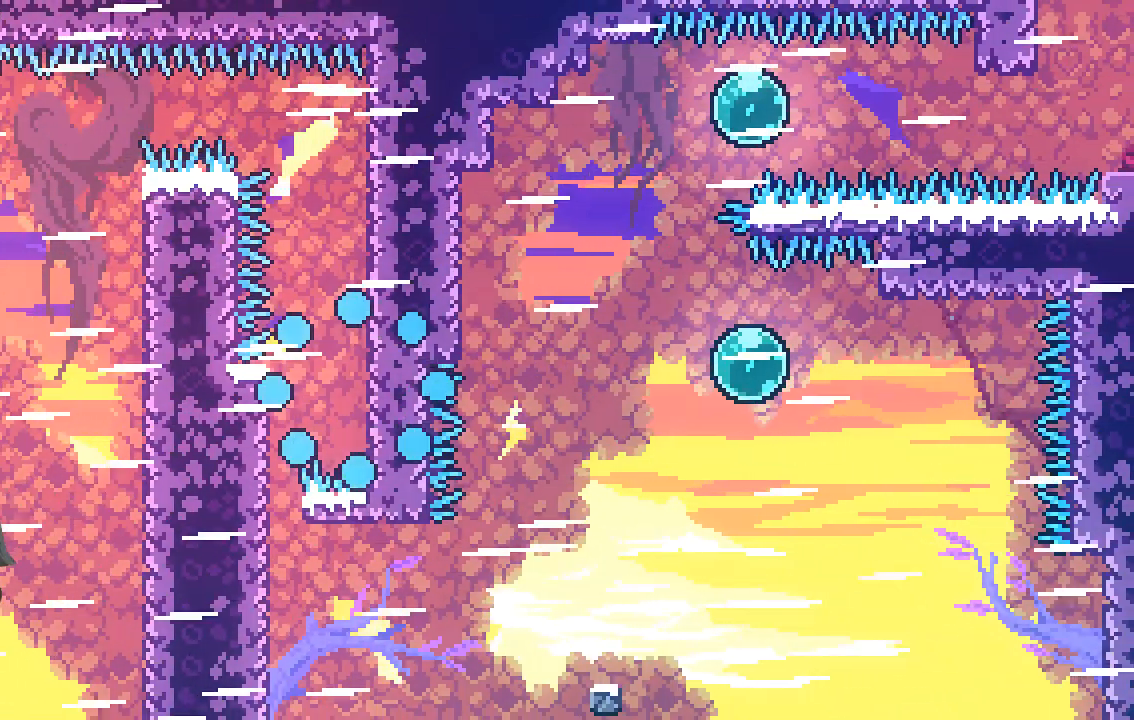
{"buttons": ["R2"], "left_stick": "center", "events": [[134, "left_stick", "center"]]}
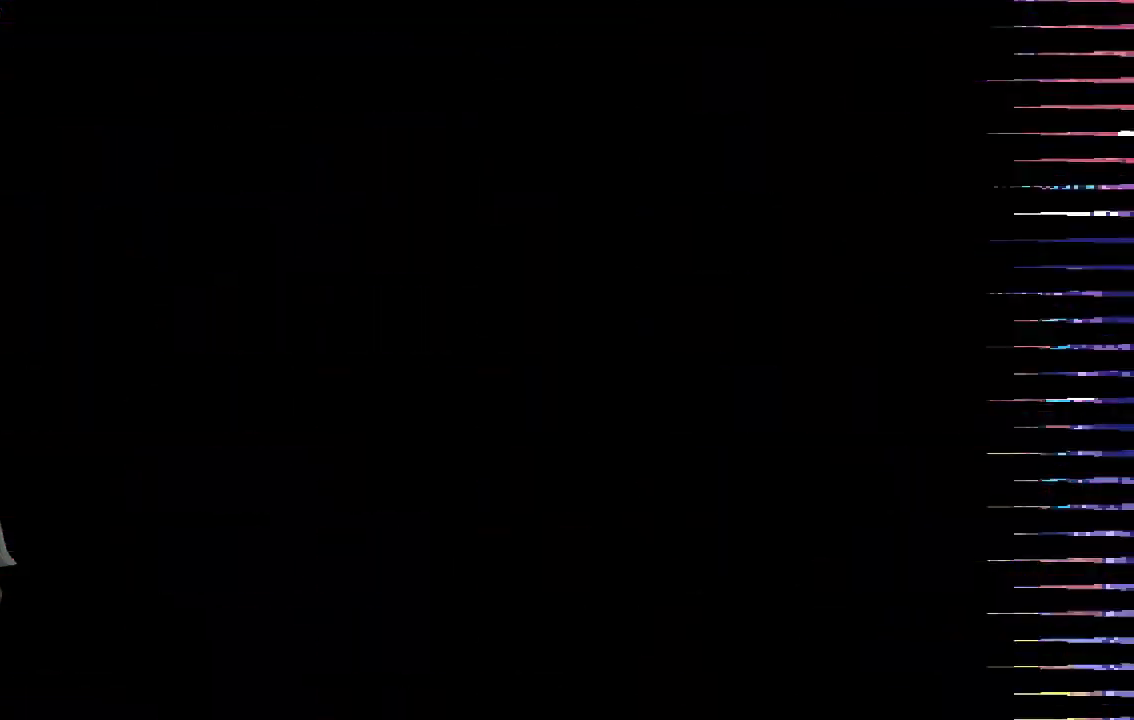
{"buttons": [], "left_stick": "center", "events": [[134, "R2", "up"]]}
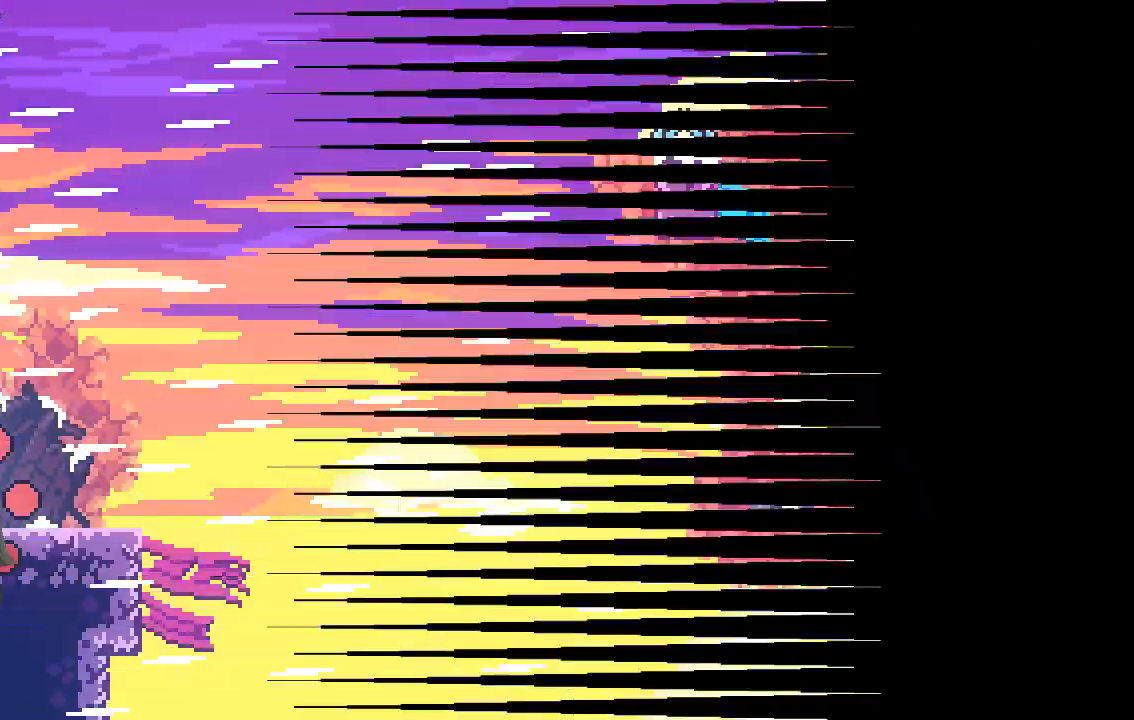
{"buttons": [], "left_stick": "right", "events": [[269, "left_stick", "right"]]}
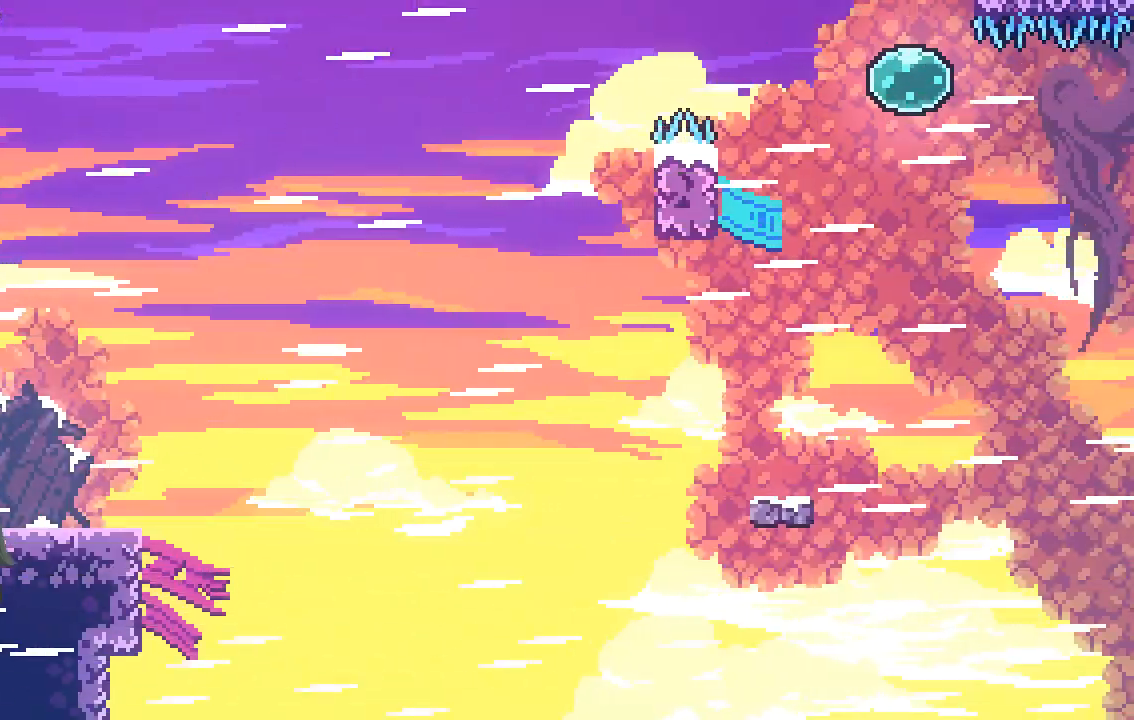
{"buttons": ["A"], "left_stick": "right", "events": [[269, "A", "down"]]}
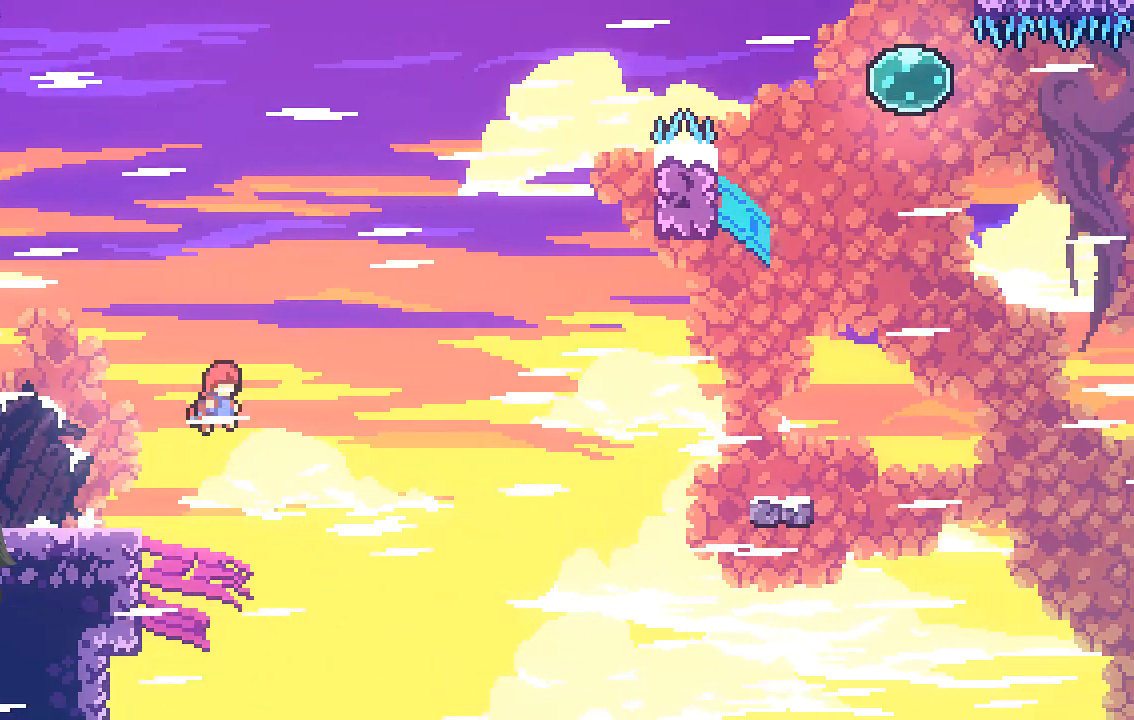
{"buttons": ["X"], "left_stick": "up-right", "events": [[168, "A", "up"], [202, "left_stick", "up-right"], [269, "X", "down"]]}
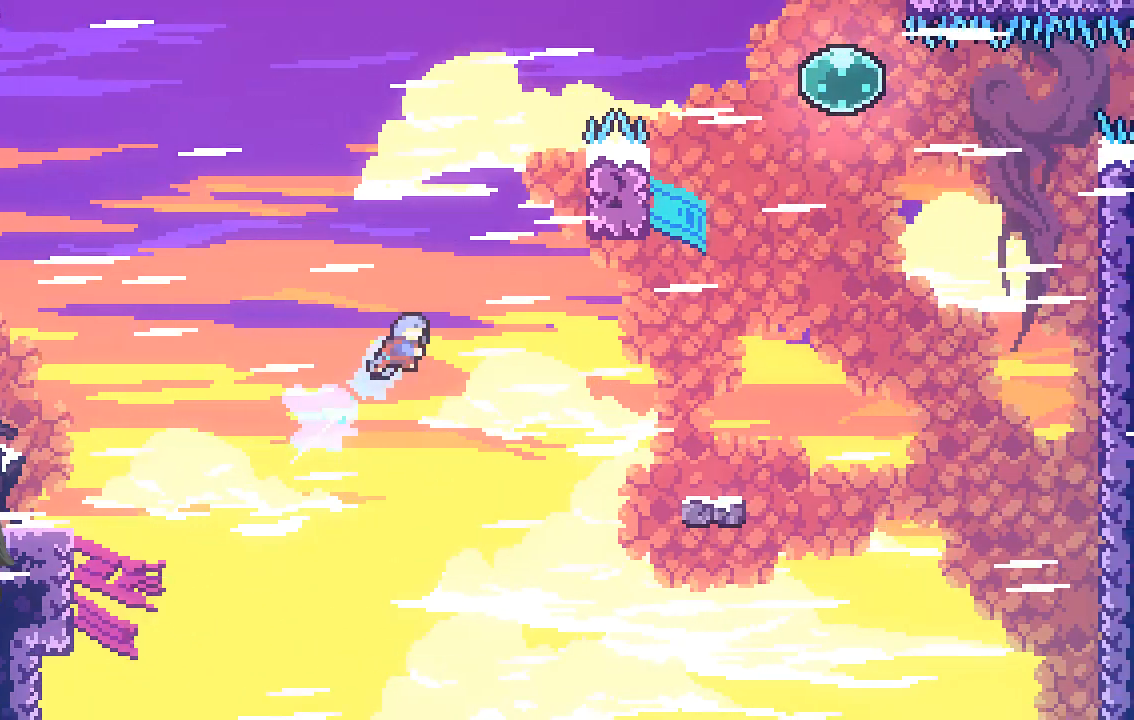
{"buttons": [], "left_stick": "up-right", "events": [[470, "X", "up"]]}
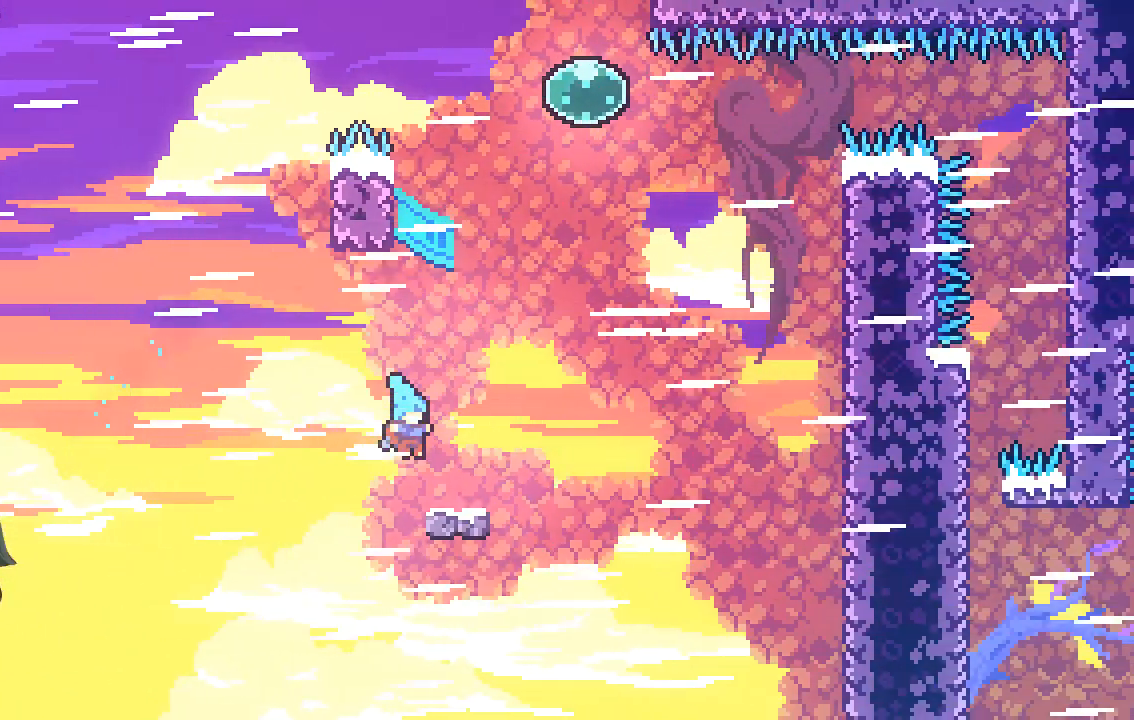
{"buttons": ["X", "R2"], "left_stick": "up", "events": [[34, "left_stick", "up"], [135, "A", "down"], [168, "R2", "down"], [403, "A", "up"], [471, "X", "down"]]}
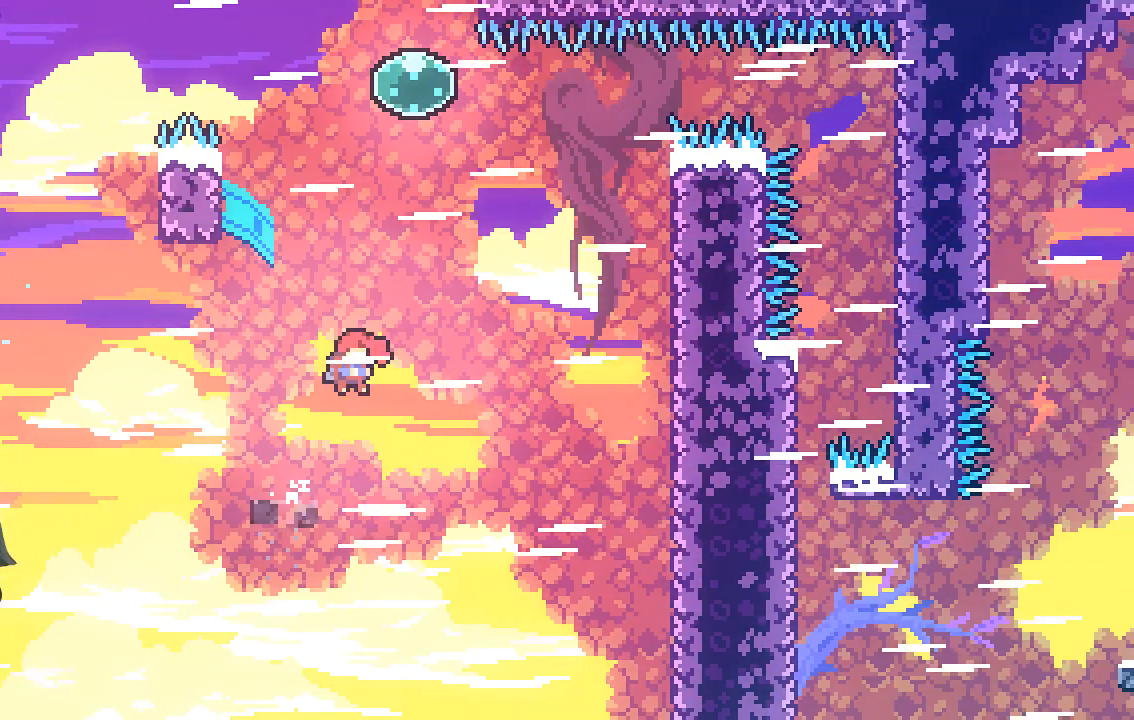
{"buttons": ["X", "R2", "L3"], "left_stick": "up-left", "events": [[67, "left_stick", "up-left"], [369, "L3", "down"]]}
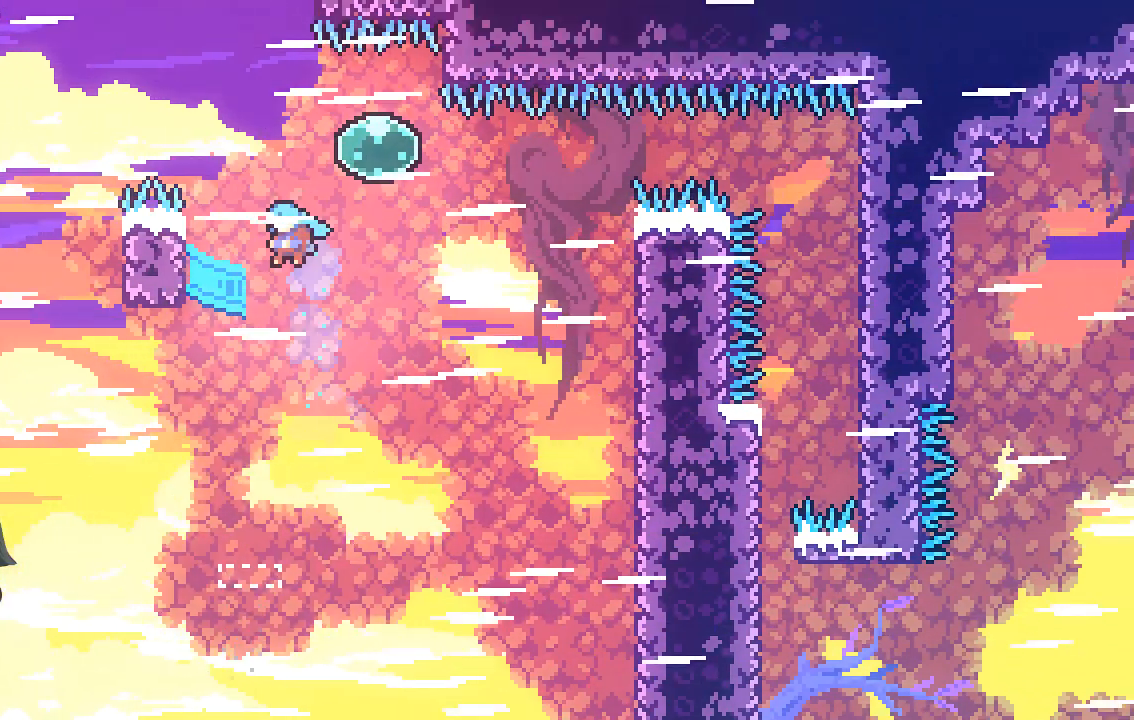
{"buttons": ["R2"], "left_stick": "up-left", "events": [[235, "L3", "up"], [403, "X", "up"]]}